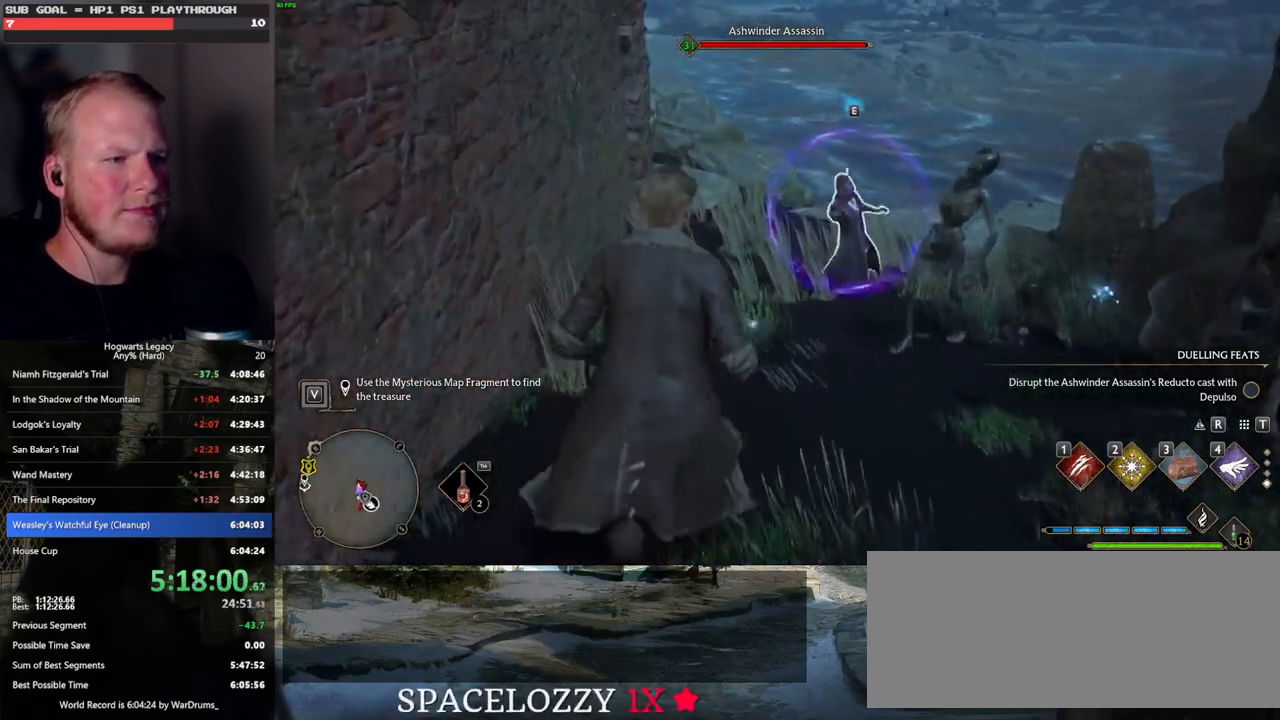
Gameplay with keyboard and mouse; each line is a JSON object with the keys and mouse buttons held at the frame after it. "events" lists presses ("down") and releases ("up") of ".", "/", "0", "1", "2", "3", "4", "5", "6", "7", "8", "9", "a", "alt_l", "alt_r", "b", "backslash", "backspace", "c", "caps_lock", "comma", "ctrl_l", "ctrl_r", "d", "e", "equals", "escape", "f", "f1", "f10", "f11", "f12", "f2", "f3", "f4", "f5", "f6", "f7", "f8", "f9", "g", "h", "i", "j", "k", "l", "lbracket", "m", "minus", "n", "o", "p", "q", "quote", "r", "rbracket", "return", "s", "semicolon", "shift_l", "shift_r", "space", "super", "t", "tab", "tilde", "u", "v", "w", "x", "y", "z", "mouse_left", "mouse_wheel", "mouse_right", "mouse_mb4" and "mouse_mb5" between this image and that frame as [ms after this image, input, new state], when the widget could be followed in between. "mouse_left", "mouse_wheel", "mouse_right", "mouse_mb4", "mouse_mb5" = the "left", "wheel", "right", "mb4", "mb5" buttons of the "mouse" list. No other keys are recorded. "wheel" means that the mouse wheel is clicked or scrolled. Mouse movement is not recorded.
{"keys": ["w"], "mouse": [], "events": [[50, "a", "down"], [167, "a", "up"]]}
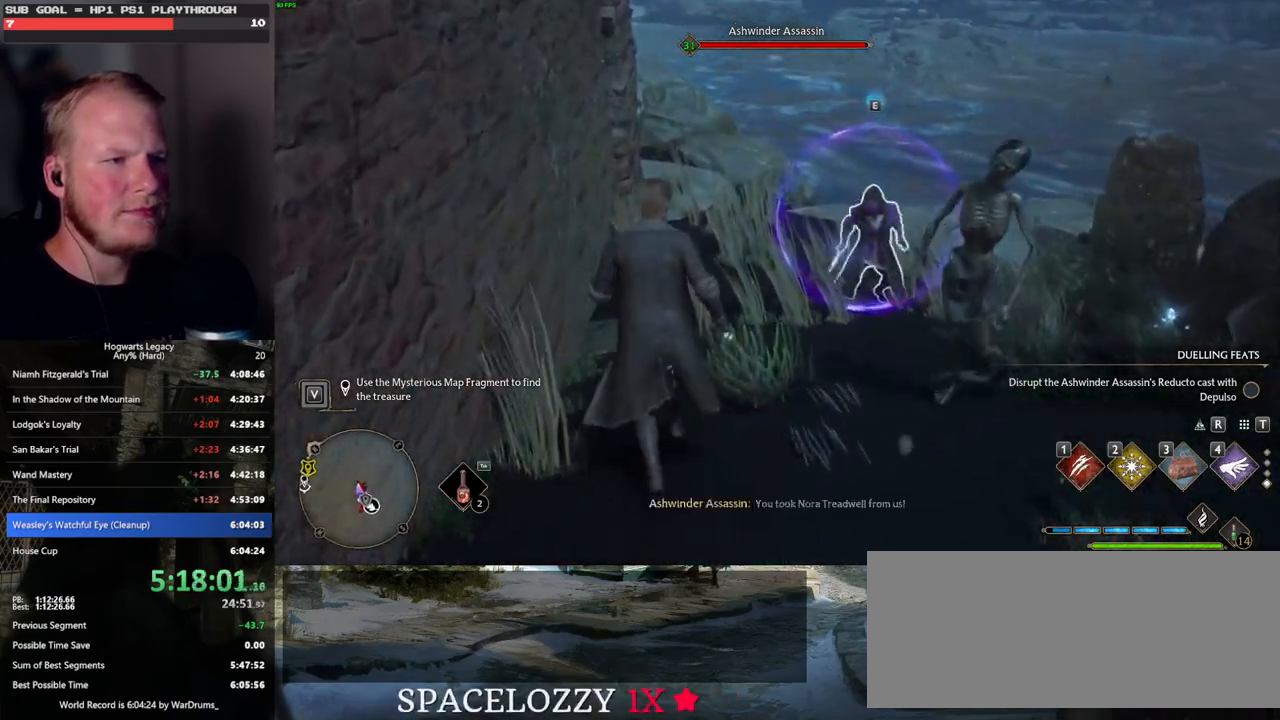
{"keys": ["w"], "mouse": [], "events": []}
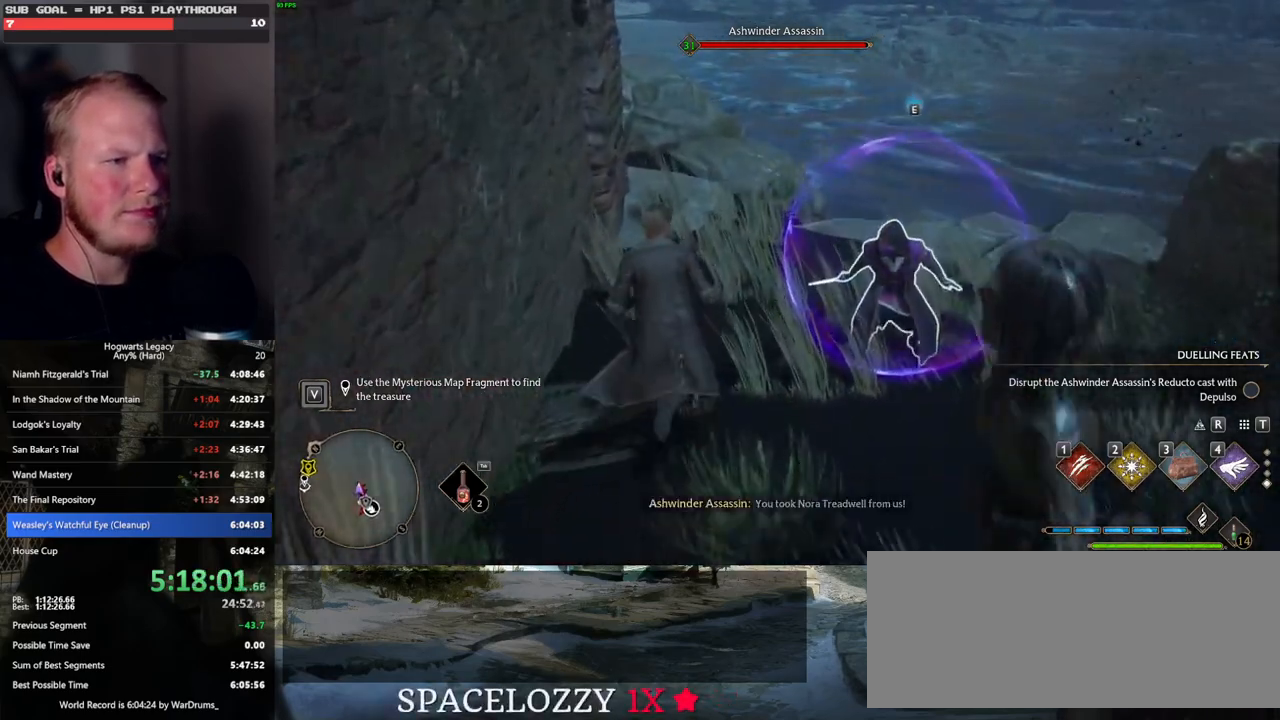
{"keys": ["a"], "mouse": [], "events": [[33, "a", "down"], [150, "a", "up"], [283, "a", "down"], [500, "w", "up"]]}
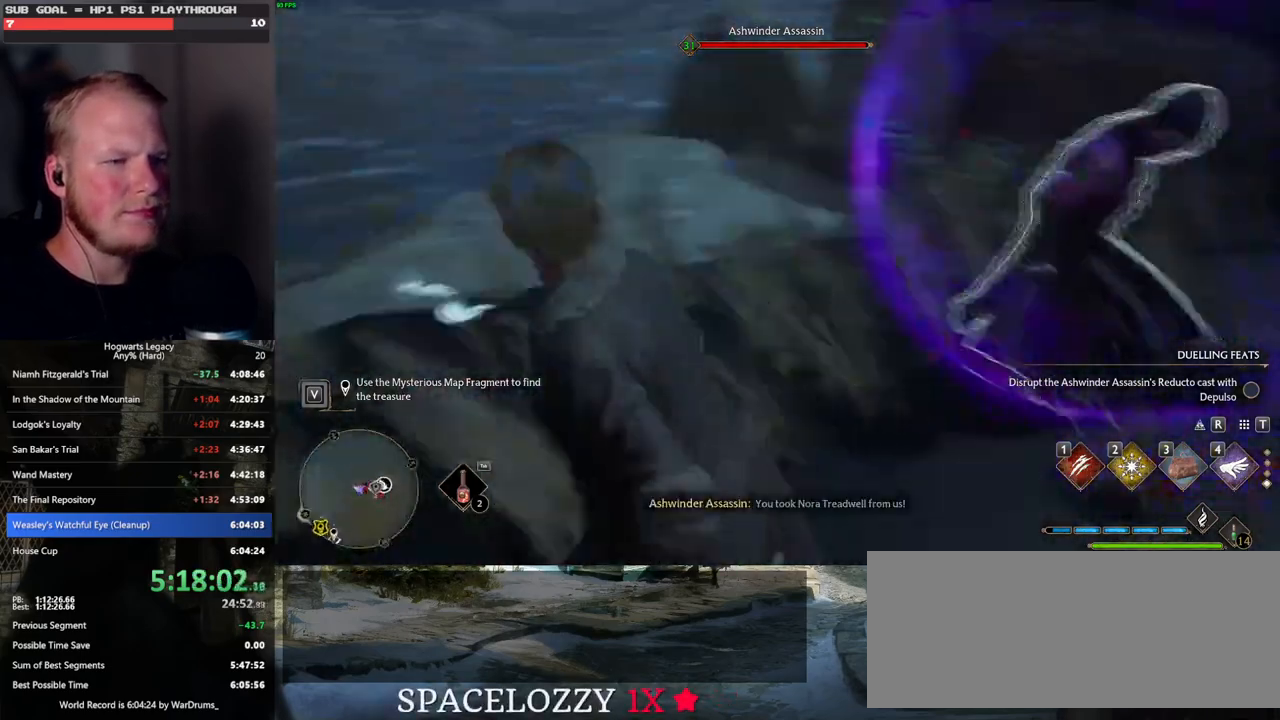
{"keys": ["a", "s"], "mouse": [], "events": [[200, "s", "down"]]}
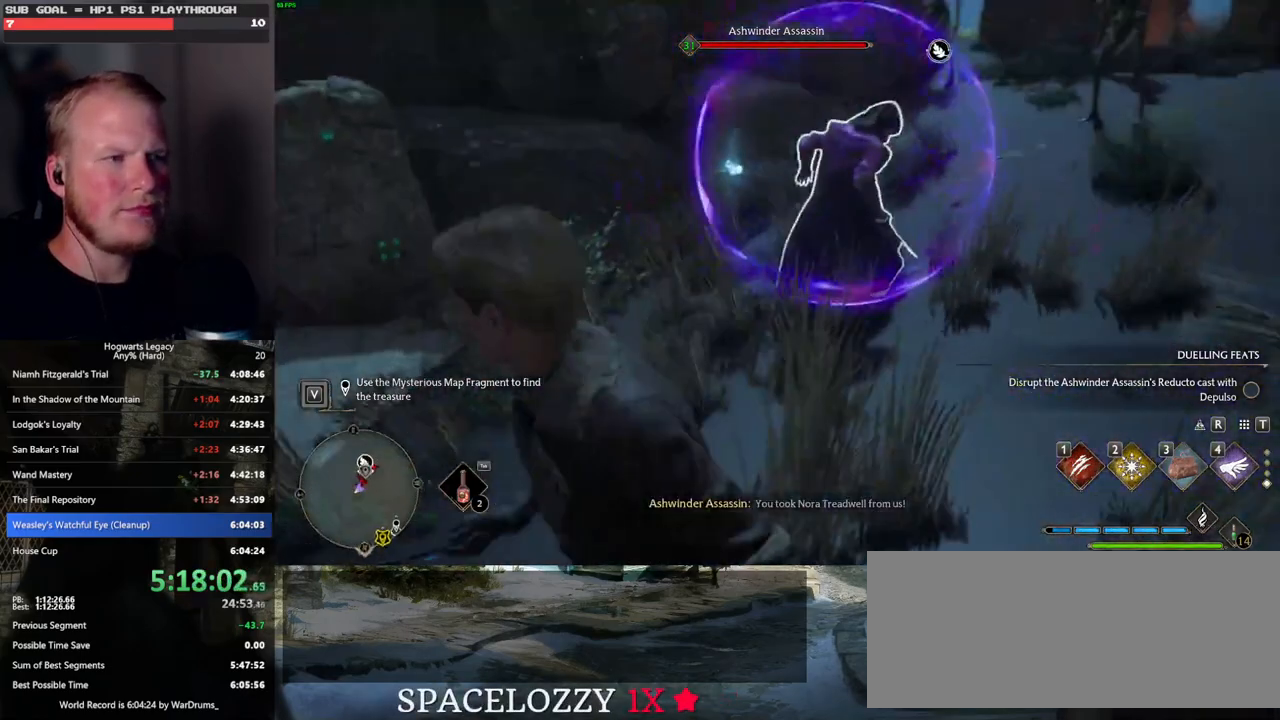
{"keys": [], "mouse": [], "events": [[33, "s", "up"], [267, "a", "up"]]}
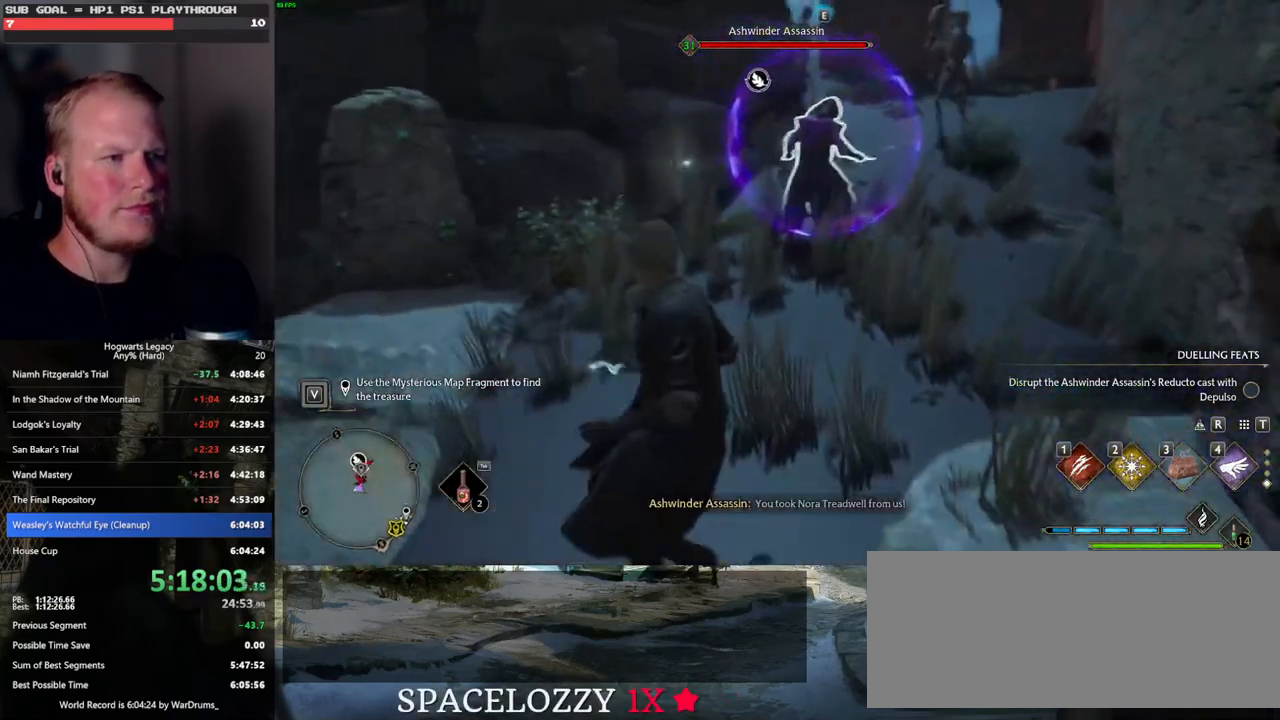
{"keys": [], "mouse": [], "events": []}
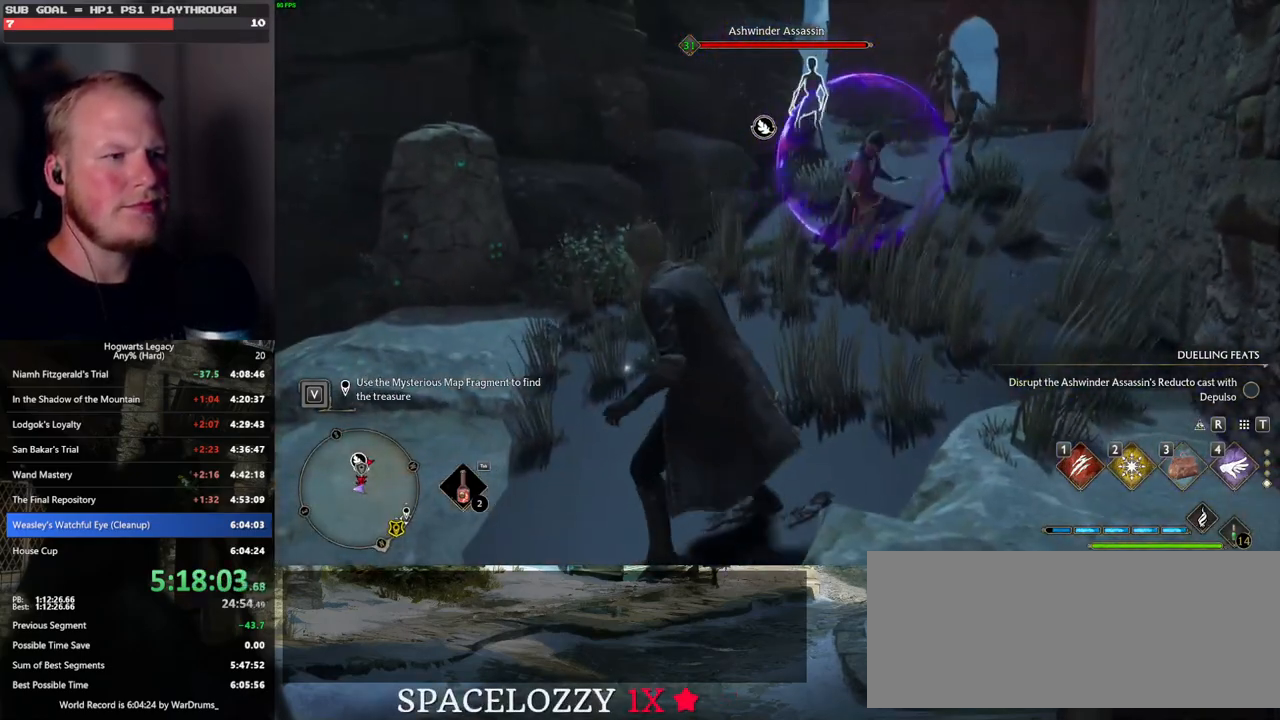
{"keys": [], "mouse": [], "events": [[267, "w", "down"], [400, "w", "up"]]}
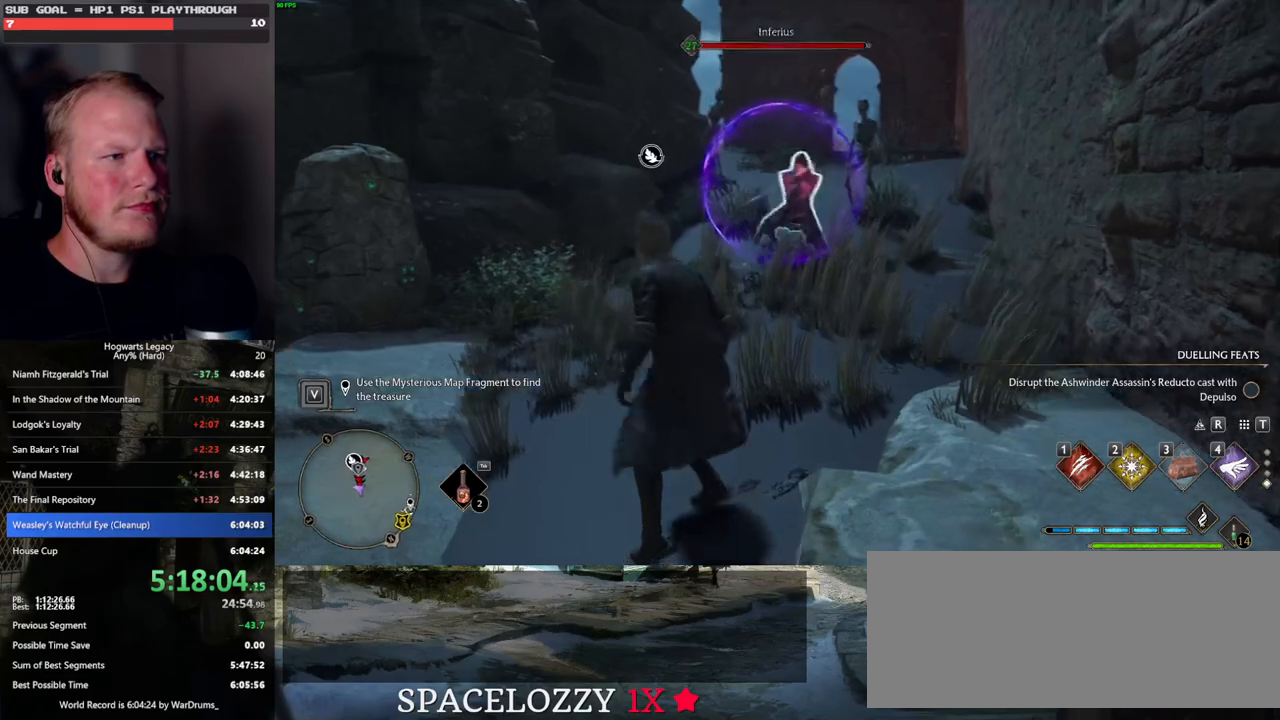
{"keys": ["w"], "mouse": [], "events": [[100, "w", "down"], [350, "4", "down"], [450, "4", "up"]]}
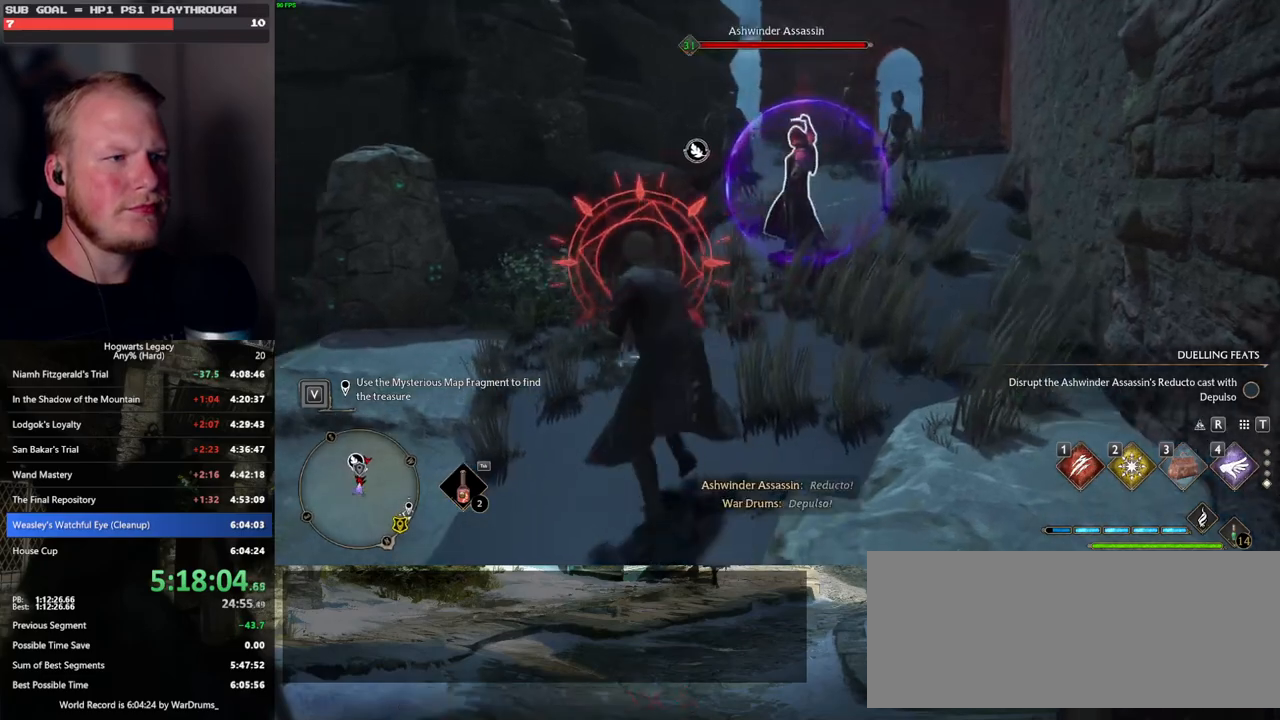
{"keys": ["w"], "mouse": [], "events": []}
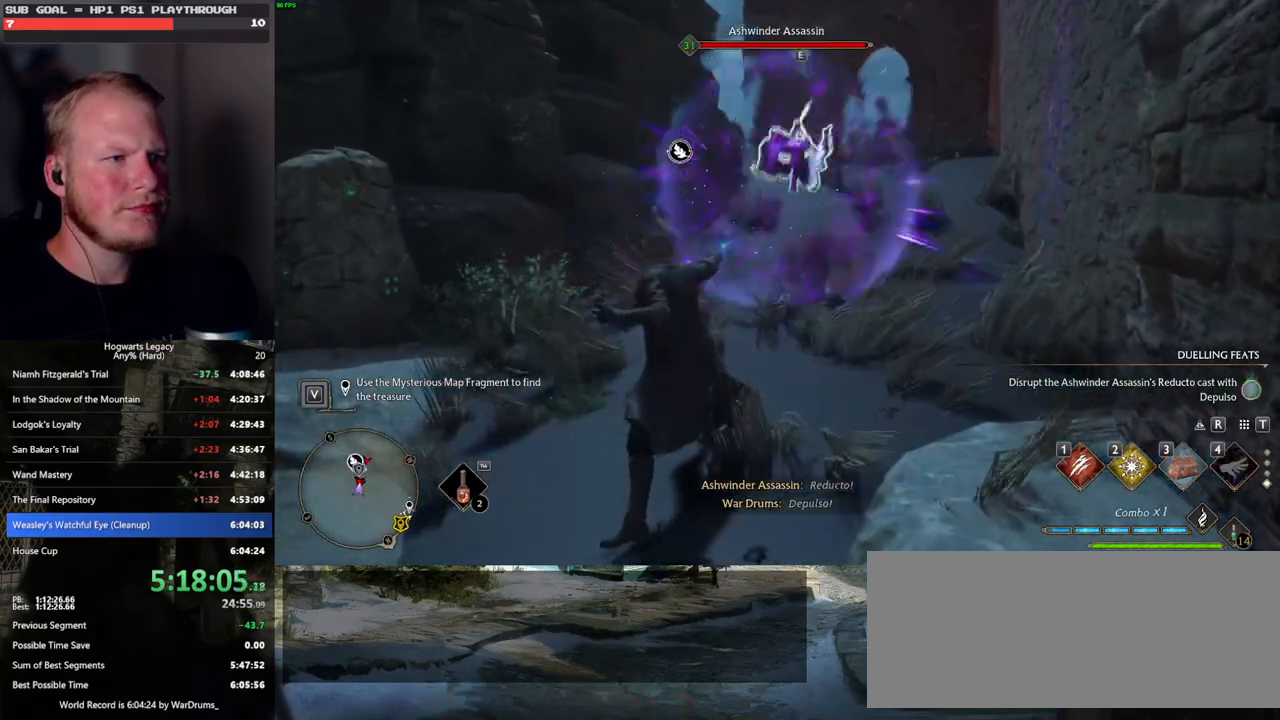
{"keys": ["w"], "mouse": [], "events": []}
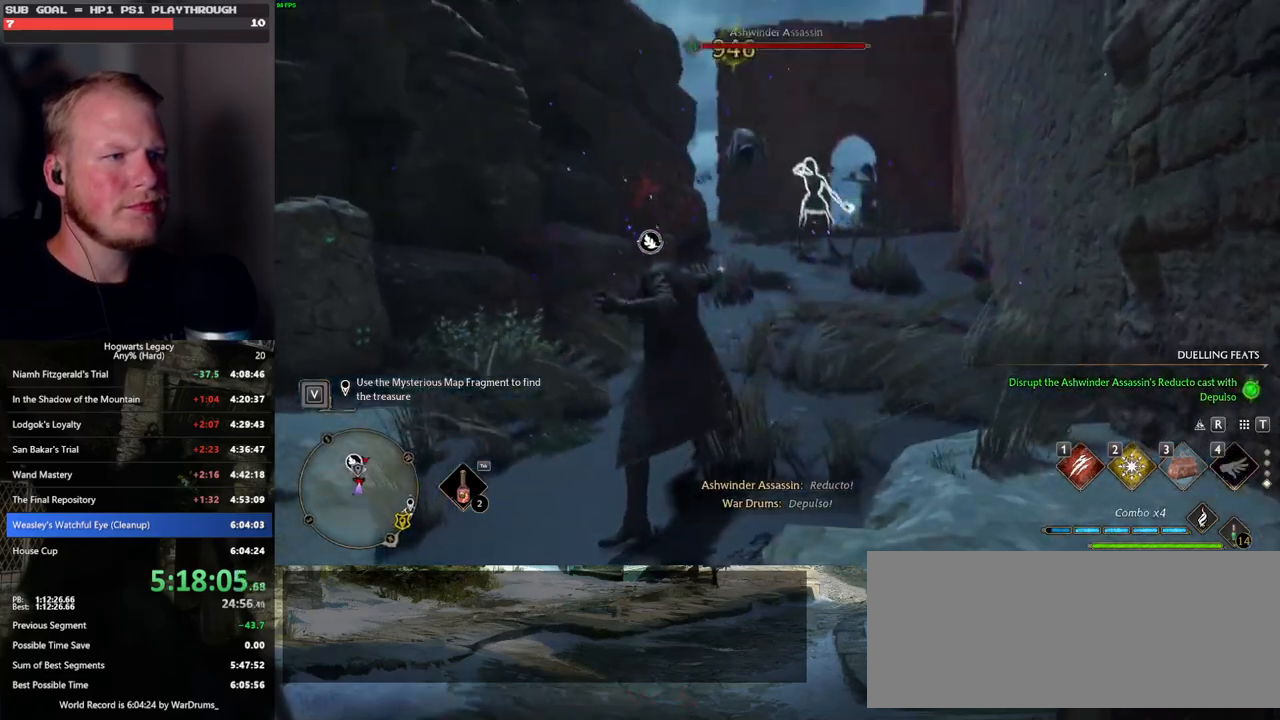
{"keys": ["w"], "mouse": ["left"], "events": [[83, "mouse_left", "down"], [217, "mouse_left", "up"], [317, "mouse_left", "down"], [417, "mouse_left", "up"], [500, "mouse_left", "down"]]}
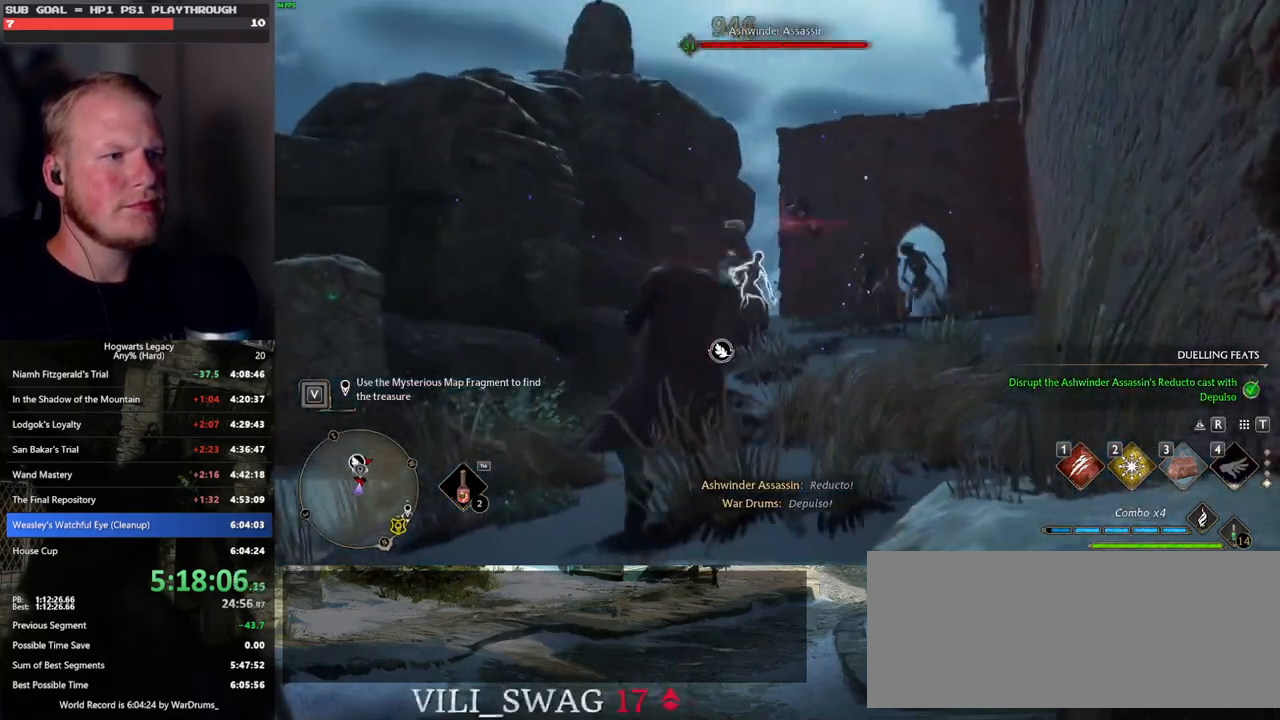
{"keys": ["w"], "mouse": [], "events": [[117, "mouse_left", "up"], [183, "mouse_left", "down"], [283, "mouse_left", "up"], [367, "mouse_left", "down"], [467, "mouse_left", "up"]]}
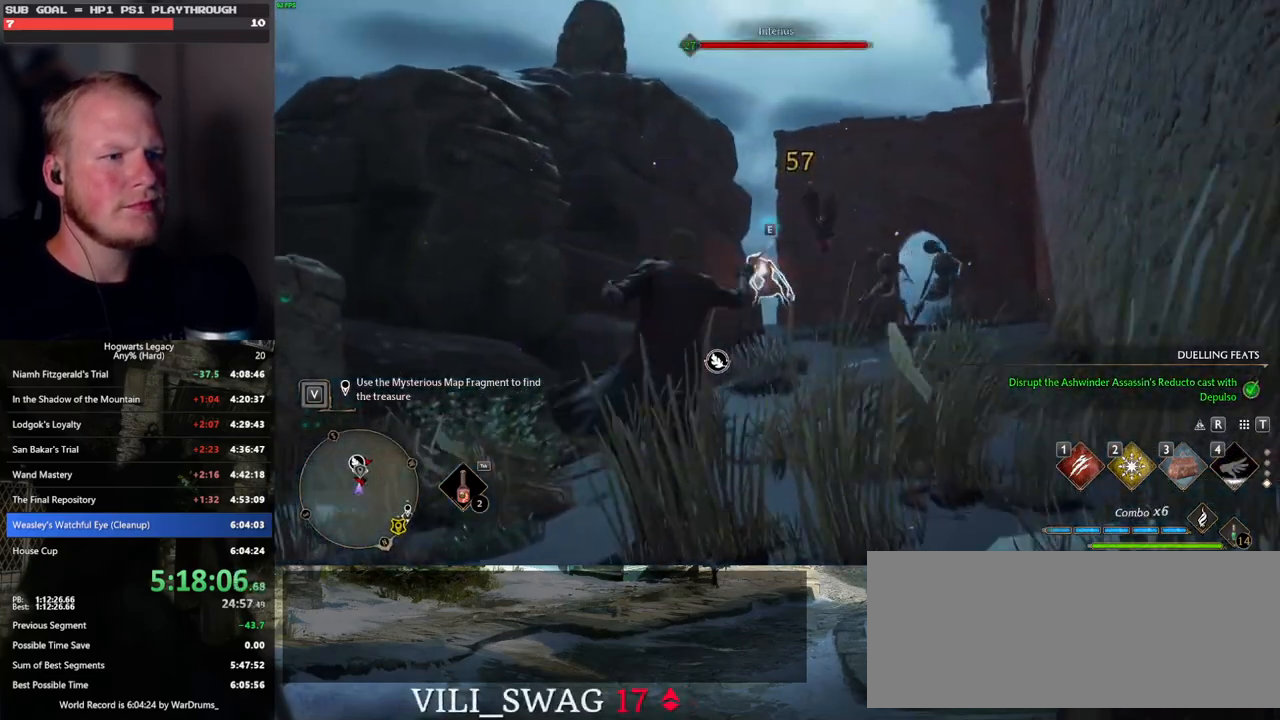
{"keys": ["w"], "mouse": ["left"], "events": [[50, "mouse_left", "down"], [133, "mouse_left", "up"], [233, "mouse_left", "down"], [333, "mouse_left", "up"], [417, "mouse_left", "down"]]}
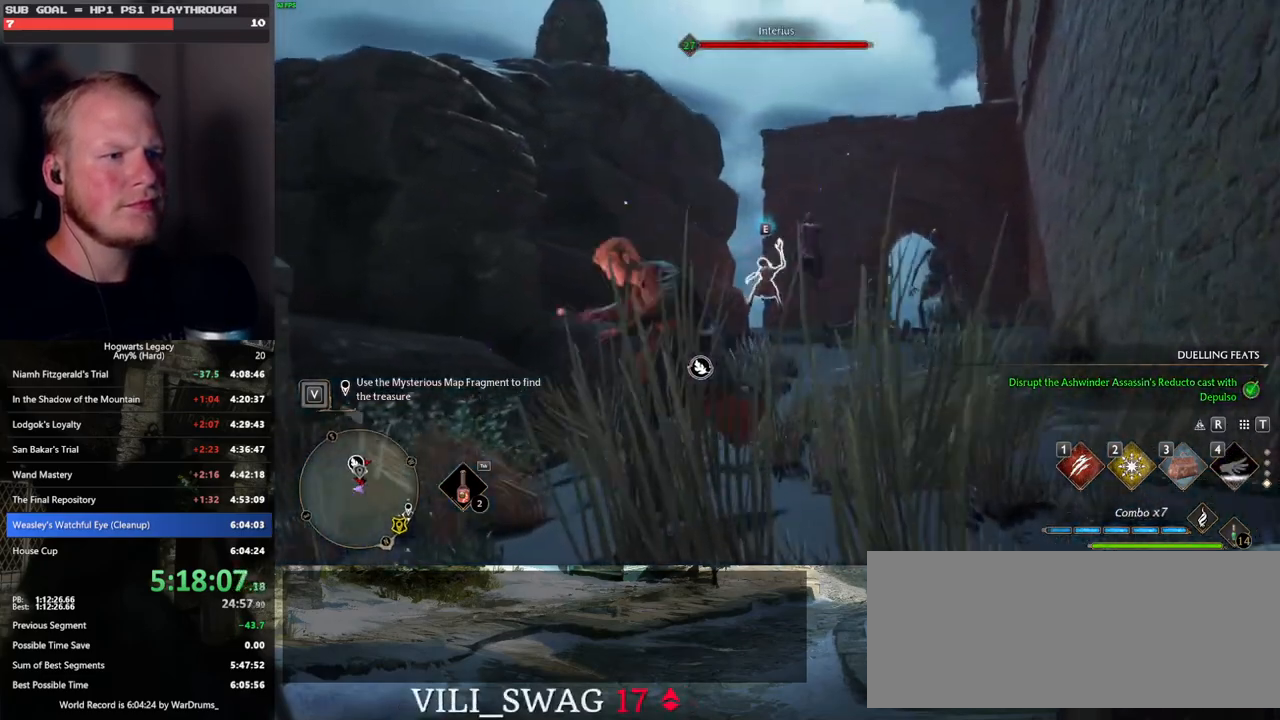
{"keys": ["space", "w"], "mouse": [], "events": [[17, "mouse_left", "up"], [117, "mouse_left", "down"], [217, "mouse_left", "up"], [367, "d", "down"], [467, "space", "down"], [483, "d", "up"]]}
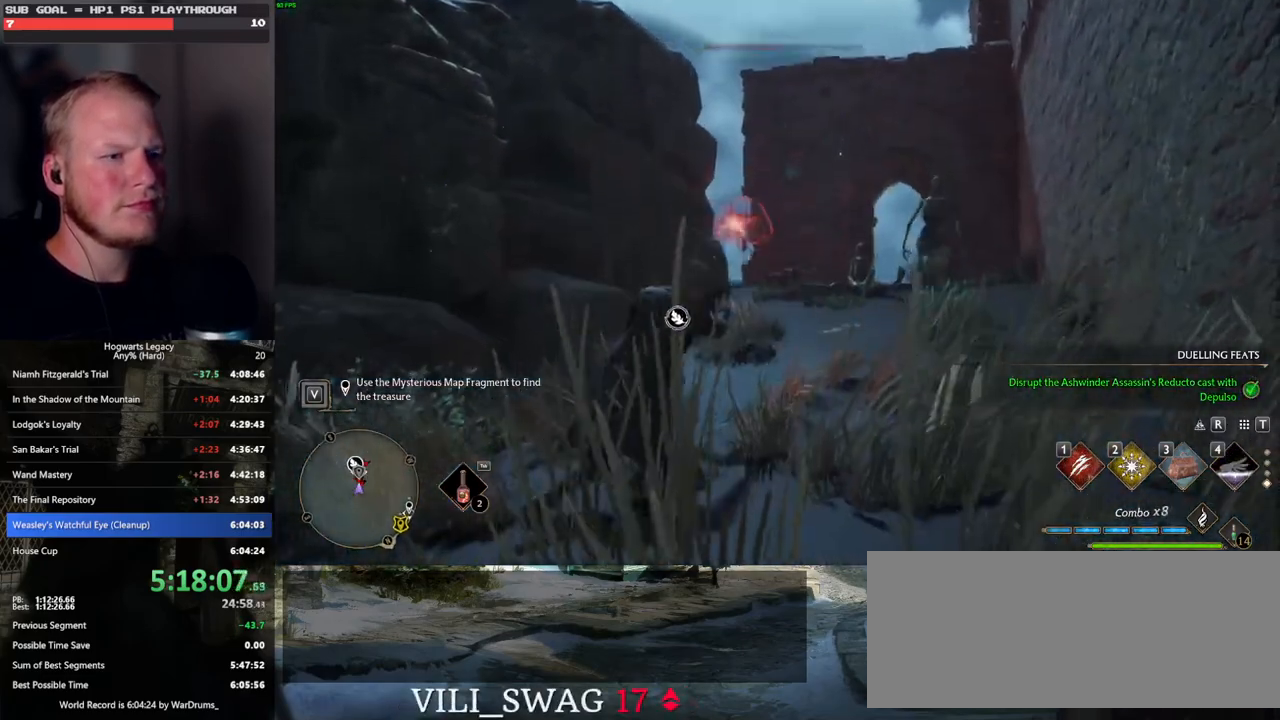
{"keys": ["w"], "mouse": [], "events": [[67, "shift_l", "down"], [200, "shift_l", "up"], [317, "space", "up"]]}
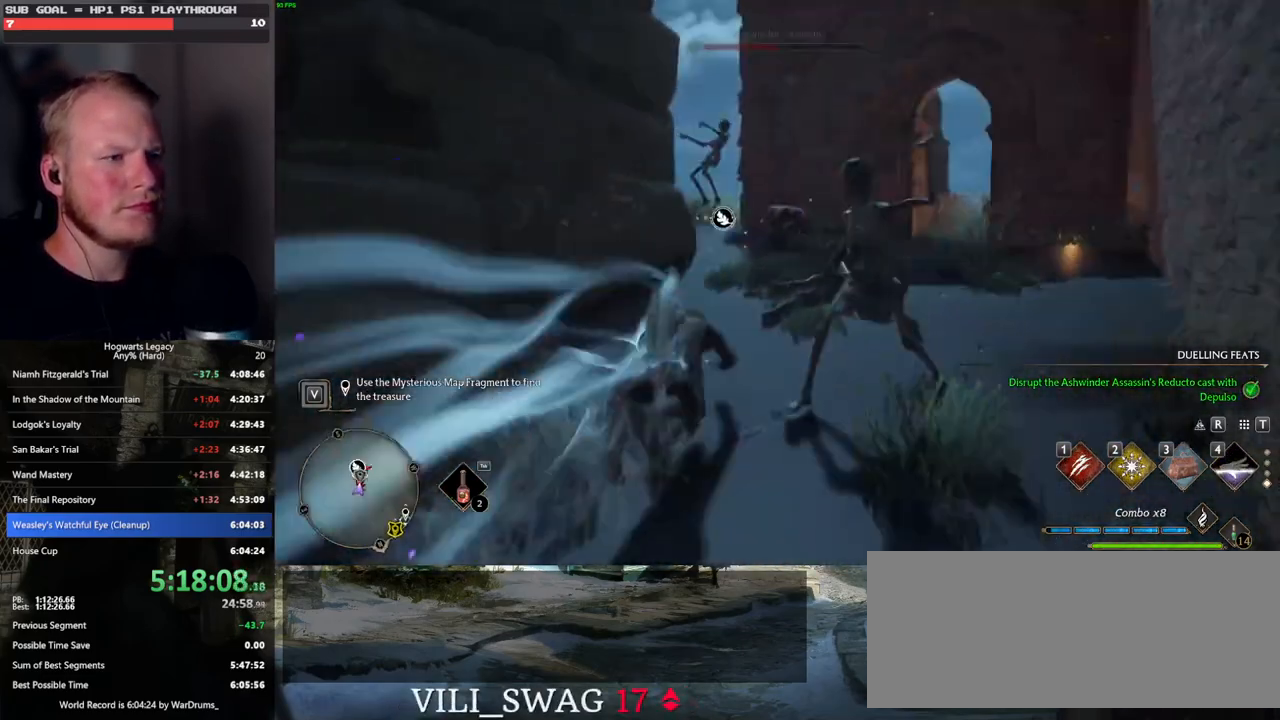
{"keys": ["w"], "mouse": [], "events": []}
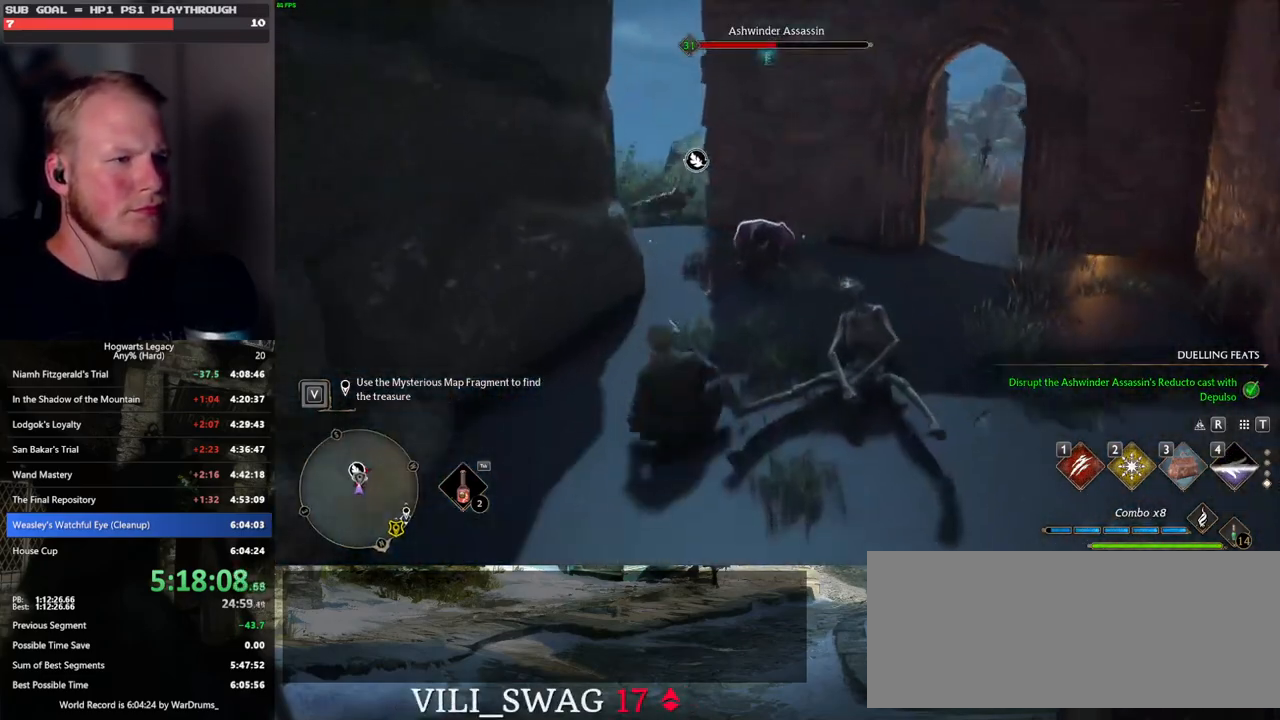
{"keys": ["w"], "mouse": [], "events": [[67, "mouse_right", "down"], [200, "2", "down"], [267, "2", "up"], [300, "mouse_right", "up"]]}
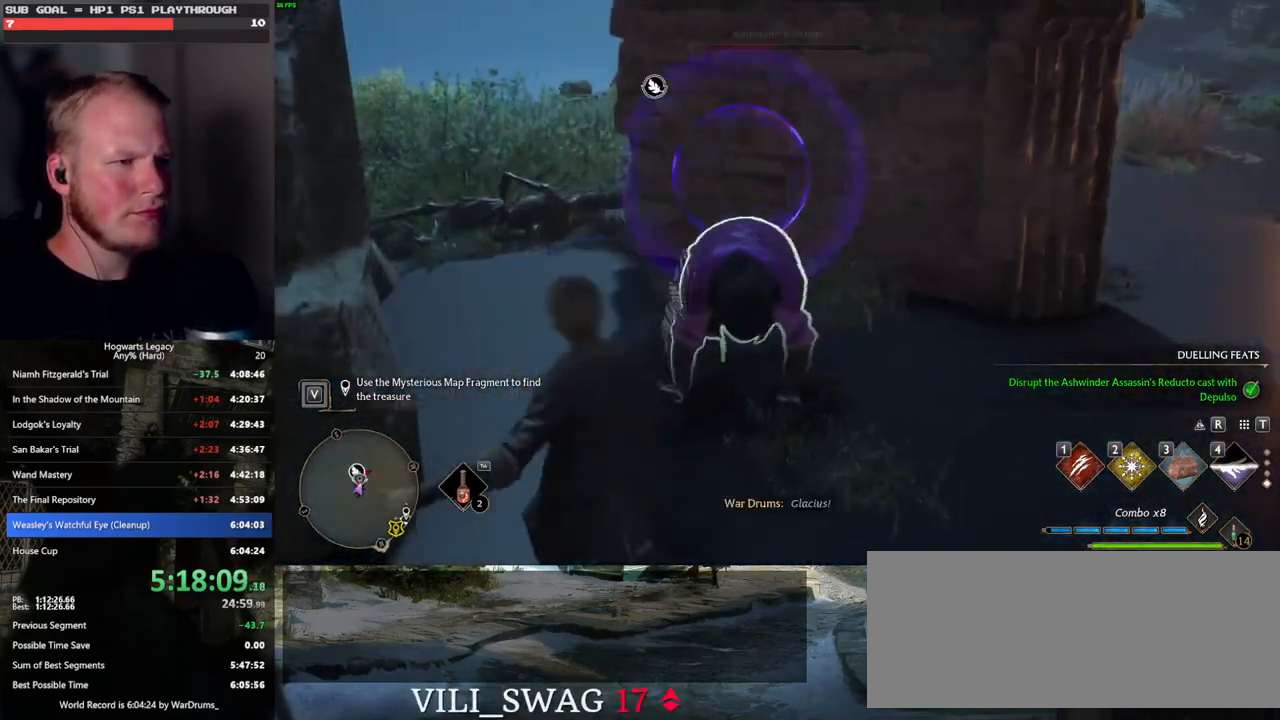
{"keys": ["w"], "mouse": [], "events": [[250, "1", "down"], [300, "1", "up"]]}
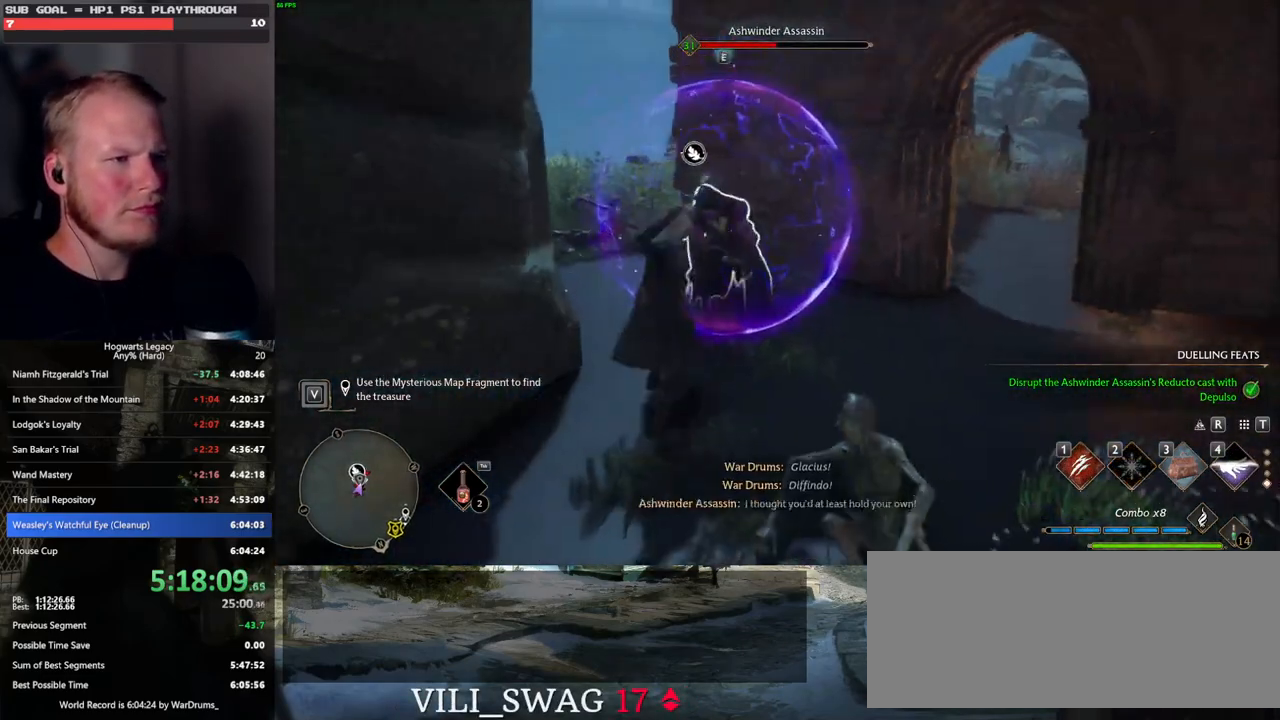
{"keys": ["w"], "mouse": [], "events": [[333, "mouse_wheel", "down"], [350, "mouse_wheel", "up"]]}
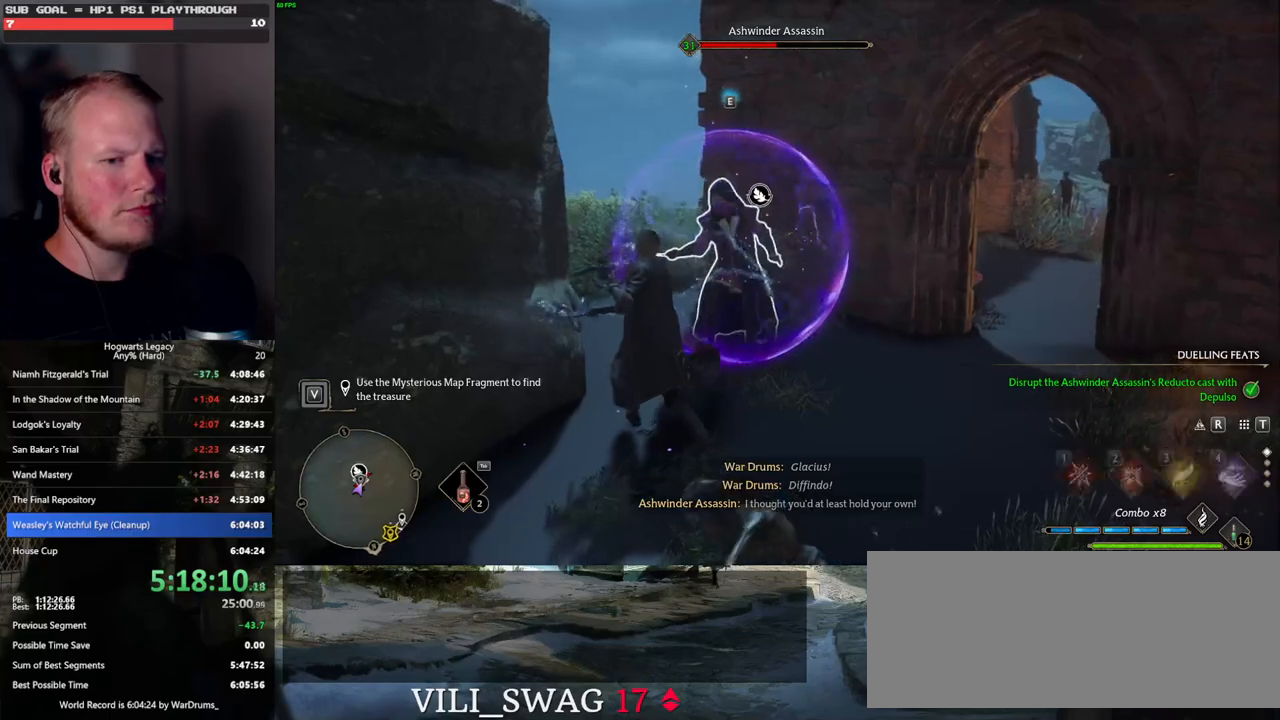
{"keys": [], "mouse": [], "events": [[117, "d", "down"], [133, "w", "up"], [233, "d", "up"]]}
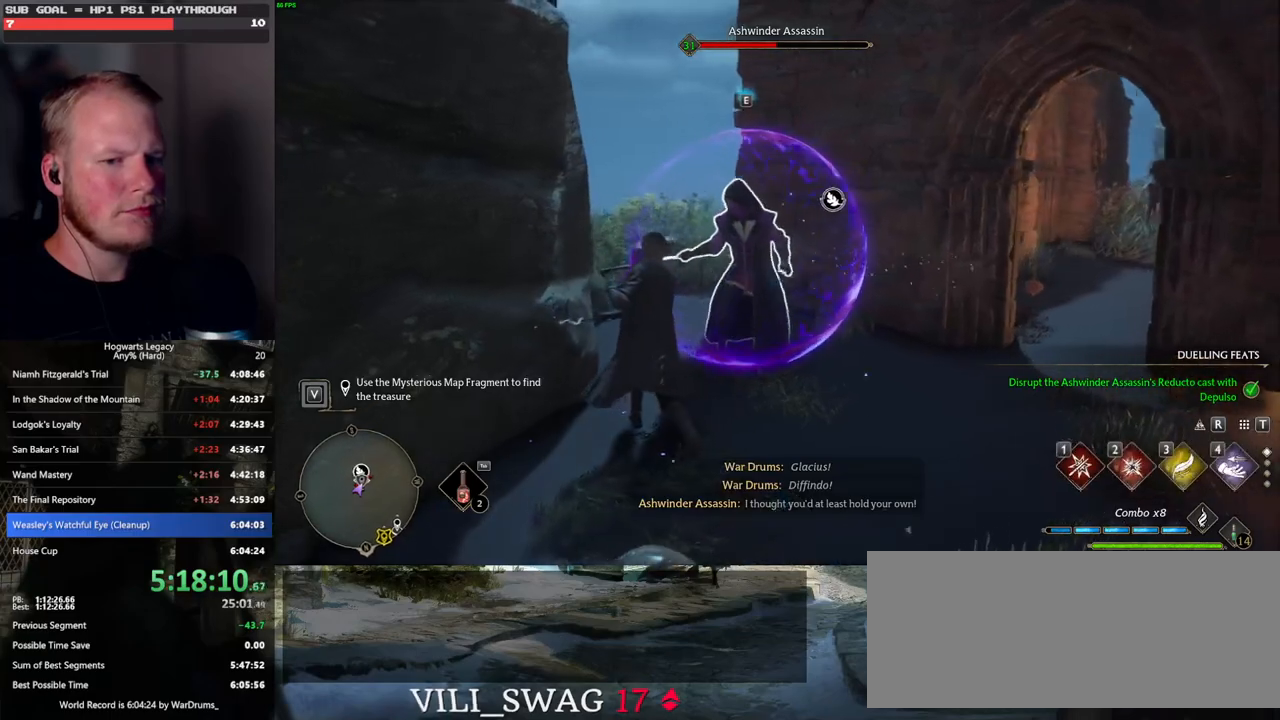
{"keys": ["a"], "mouse": [], "events": [[200, "4", "down"], [300, "4", "up"], [467, "a", "down"]]}
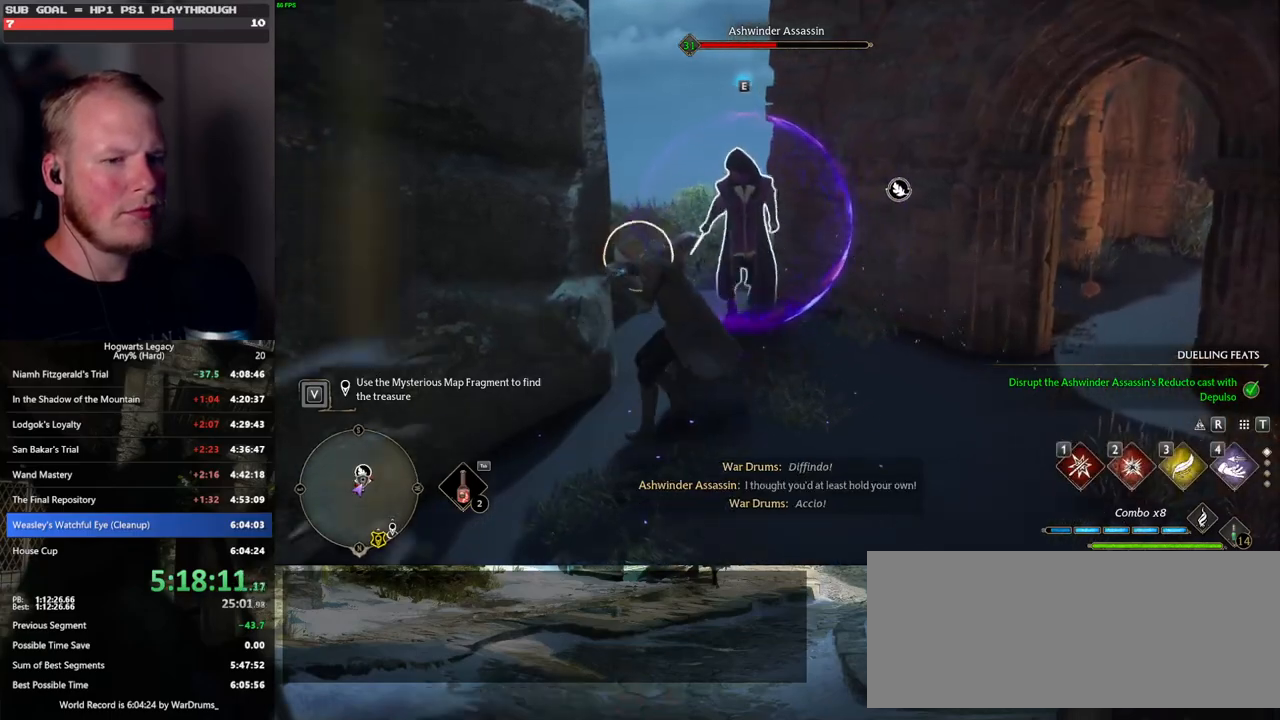
{"keys": ["w"], "mouse": [], "events": [[33, "space", "down"], [50, "w", "down"], [133, "space", "up"], [167, "a", "up"]]}
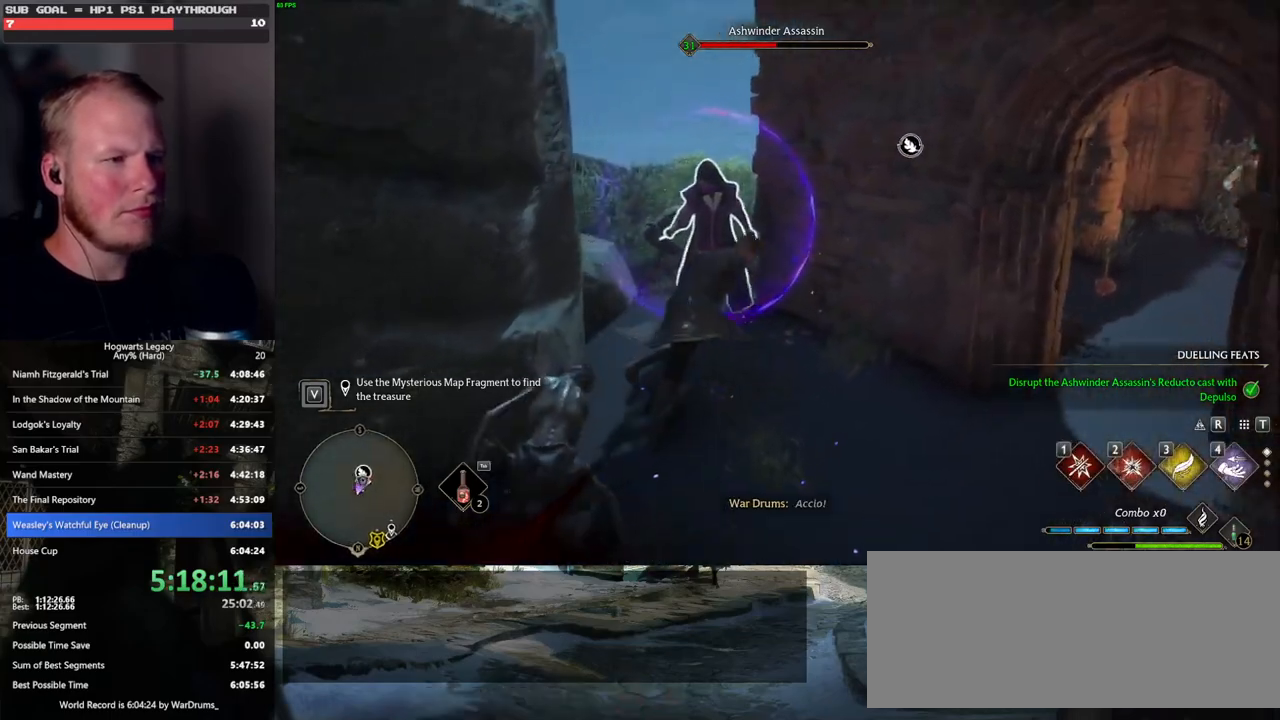
{"keys": [], "mouse": [], "events": [[233, "4", "down"], [267, "w", "up"], [317, "4", "up"], [400, "4", "down"], [483, "4", "up"]]}
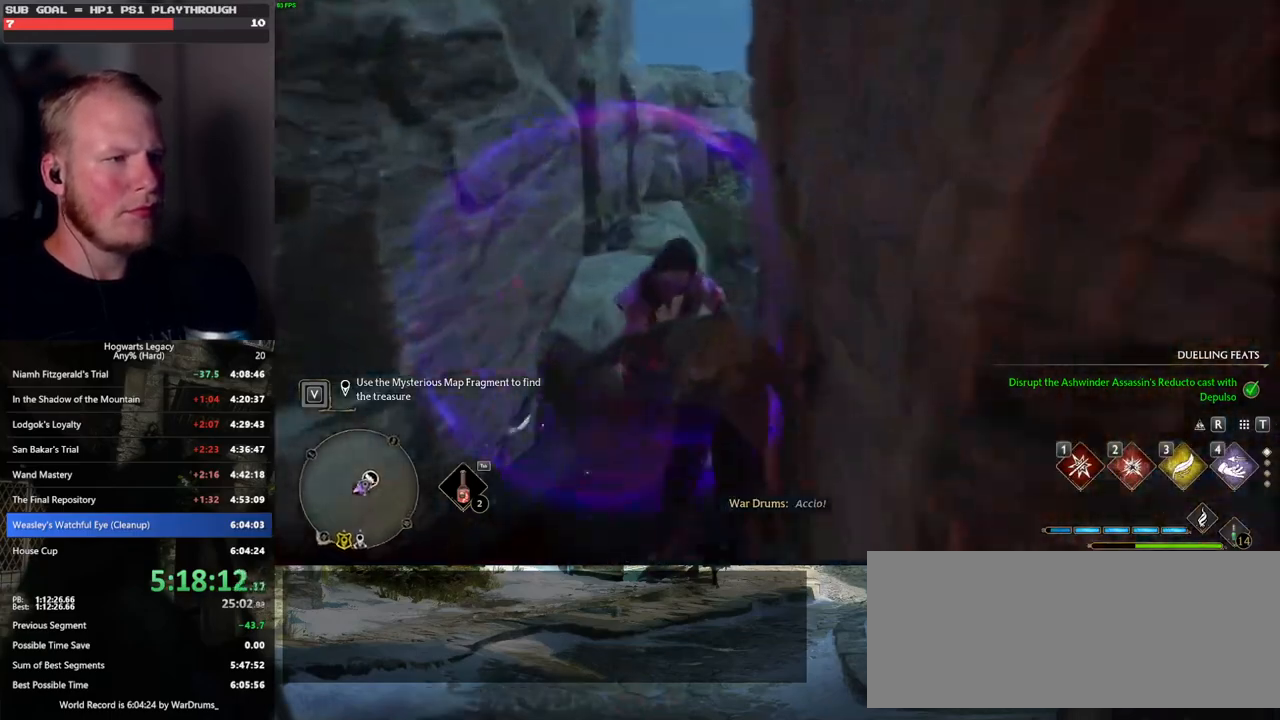
{"keys": ["a", "s"], "mouse": [], "events": [[67, "4", "down"], [100, "a", "down"], [133, "a", "up"], [150, "4", "up"], [233, "a", "down"], [333, "s", "down"]]}
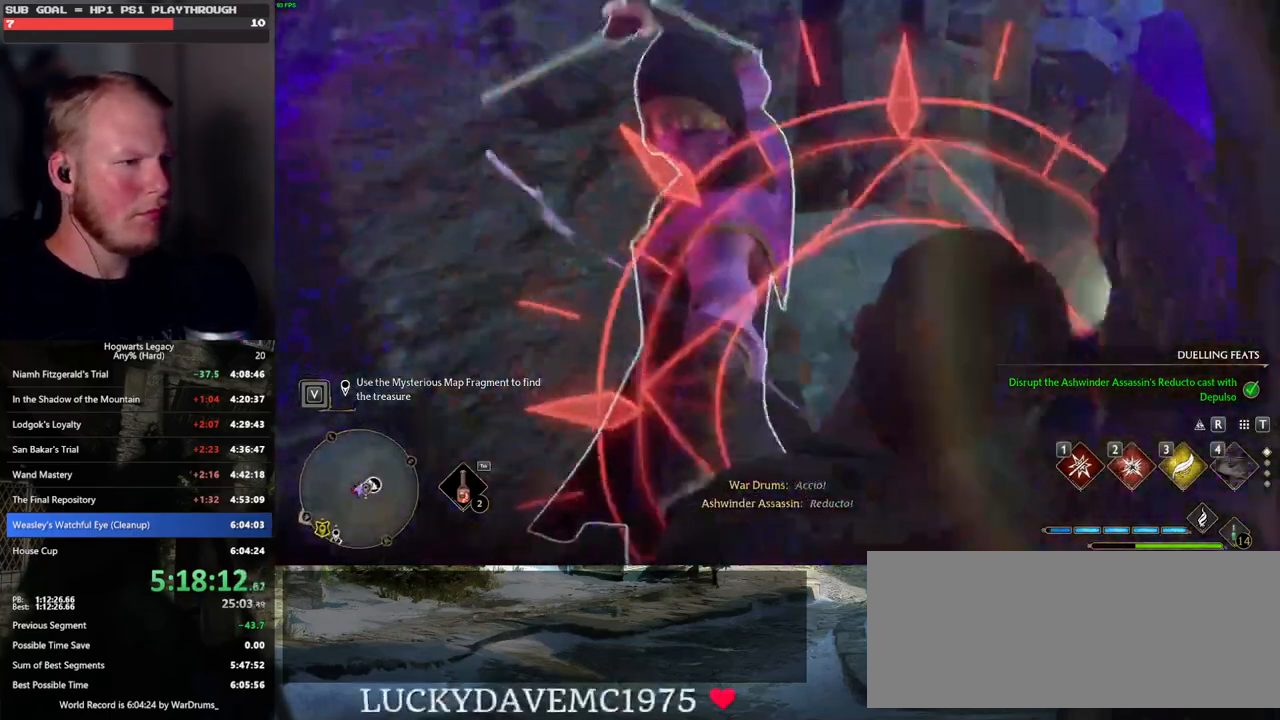
{"keys": ["a", "s"], "mouse": [], "events": [[183, "space", "down"], [300, "space", "up"]]}
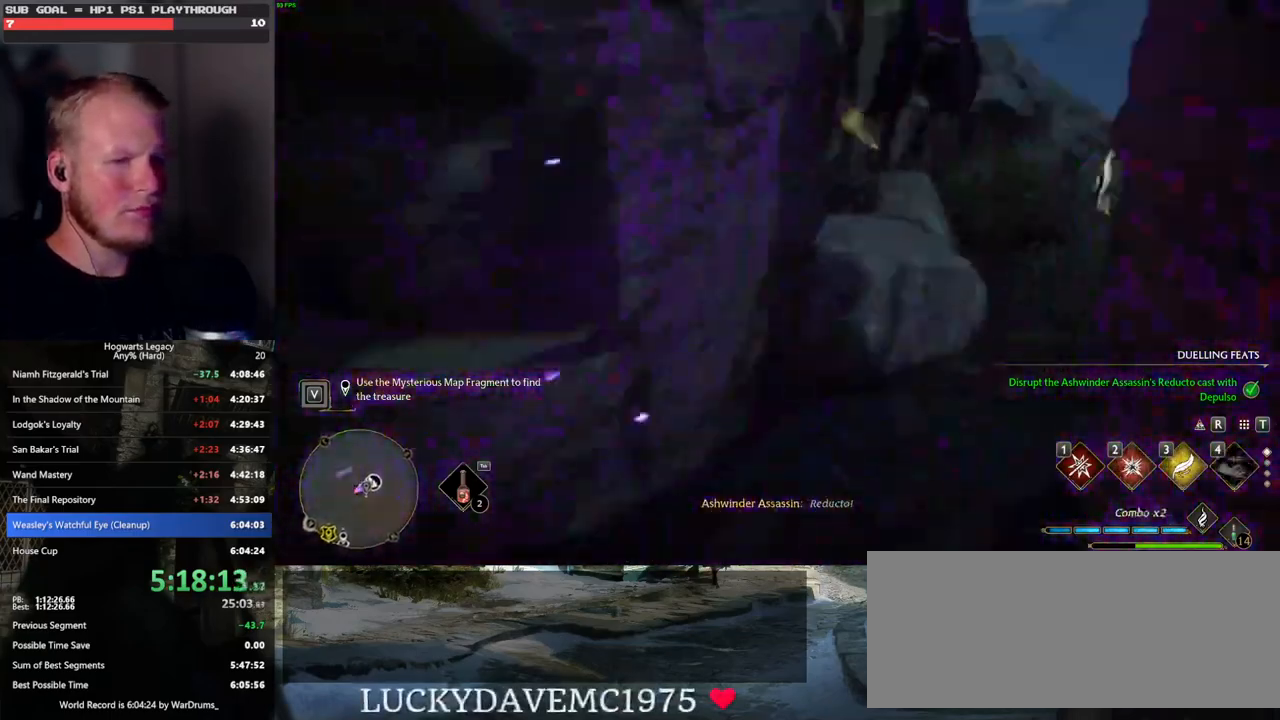
{"keys": ["1", "w"], "mouse": [], "events": [[17, "s", "up"], [150, "w", "down"], [167, "a", "up"], [500, "1", "down"]]}
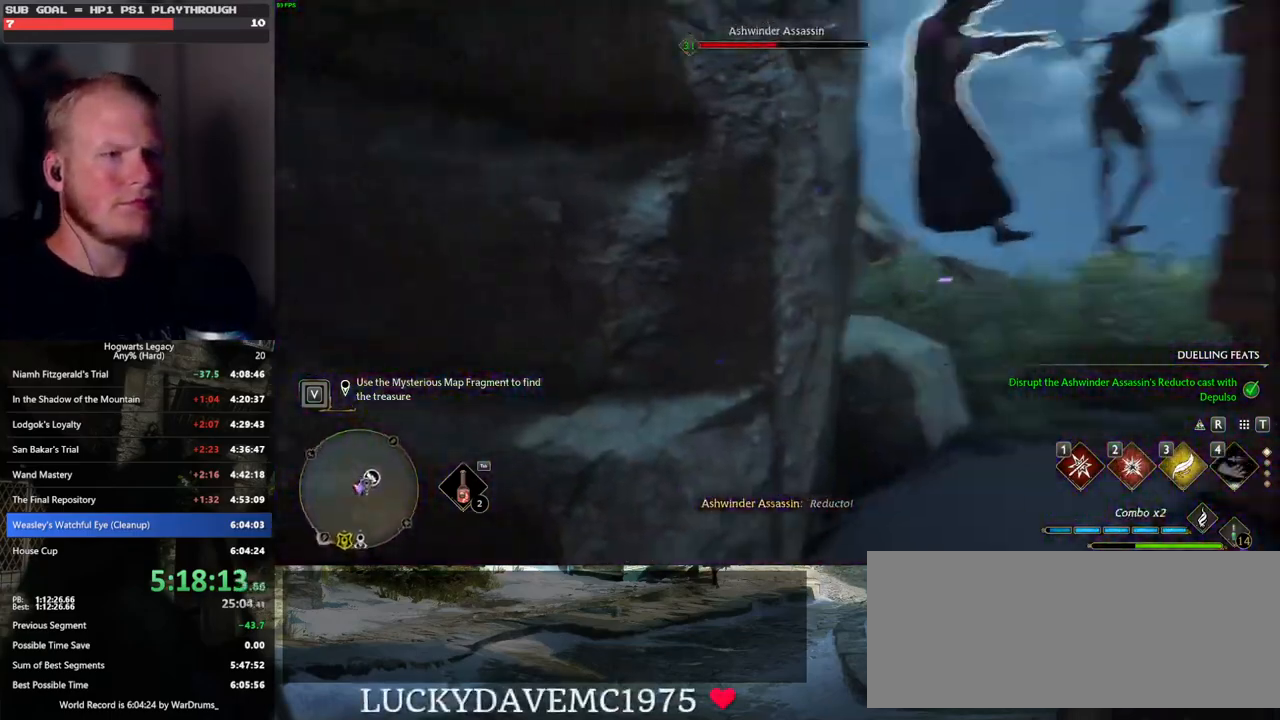
{"keys": ["w"], "mouse": [], "events": [[50, "1", "up"]]}
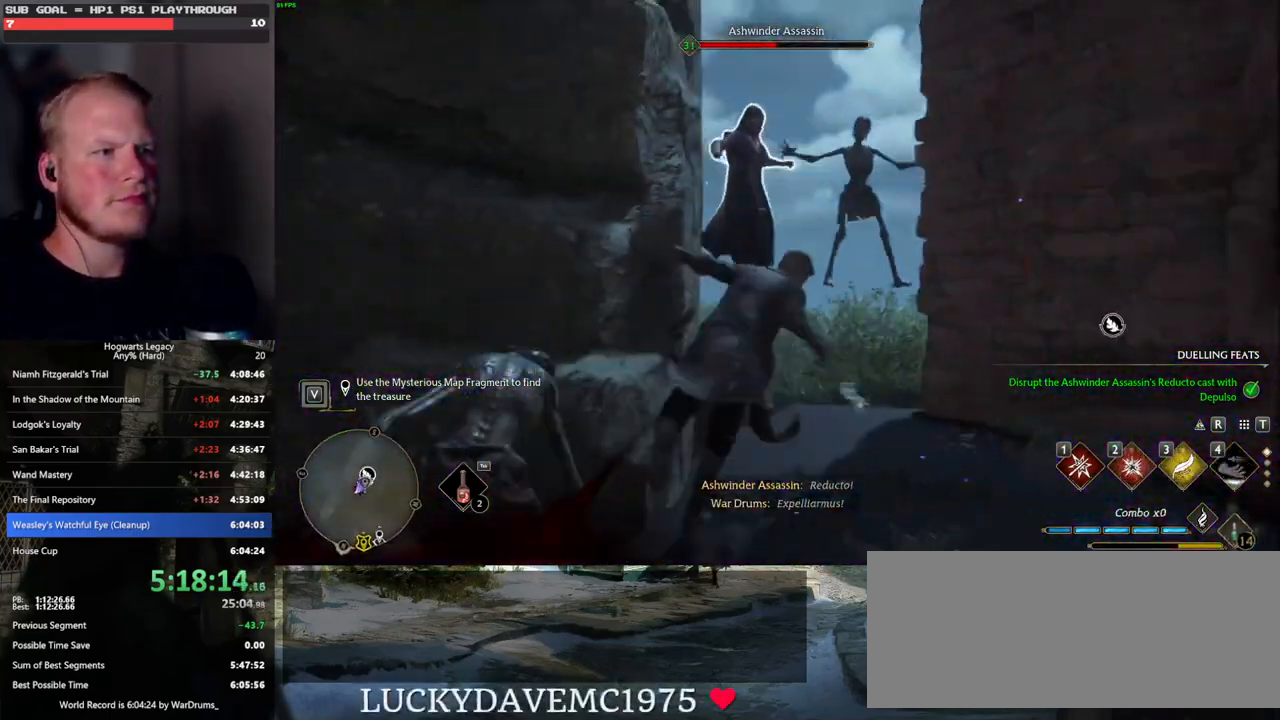
{"keys": ["2", "w"], "mouse": [], "events": [[117, "space", "down"], [217, "space", "up"], [450, "2", "down"]]}
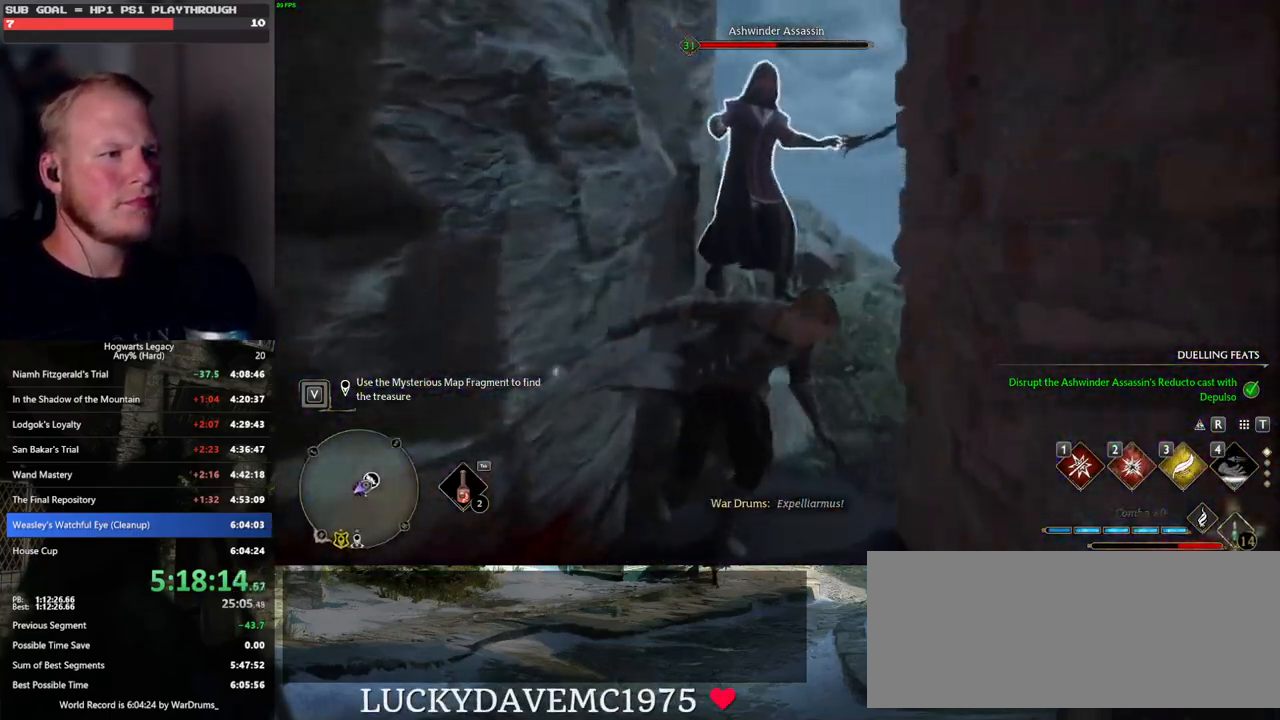
{"keys": ["w"], "mouse": [], "events": [[33, "2", "up"], [117, "2", "down"], [200, "2", "up"], [367, "space", "down"], [467, "space", "up"]]}
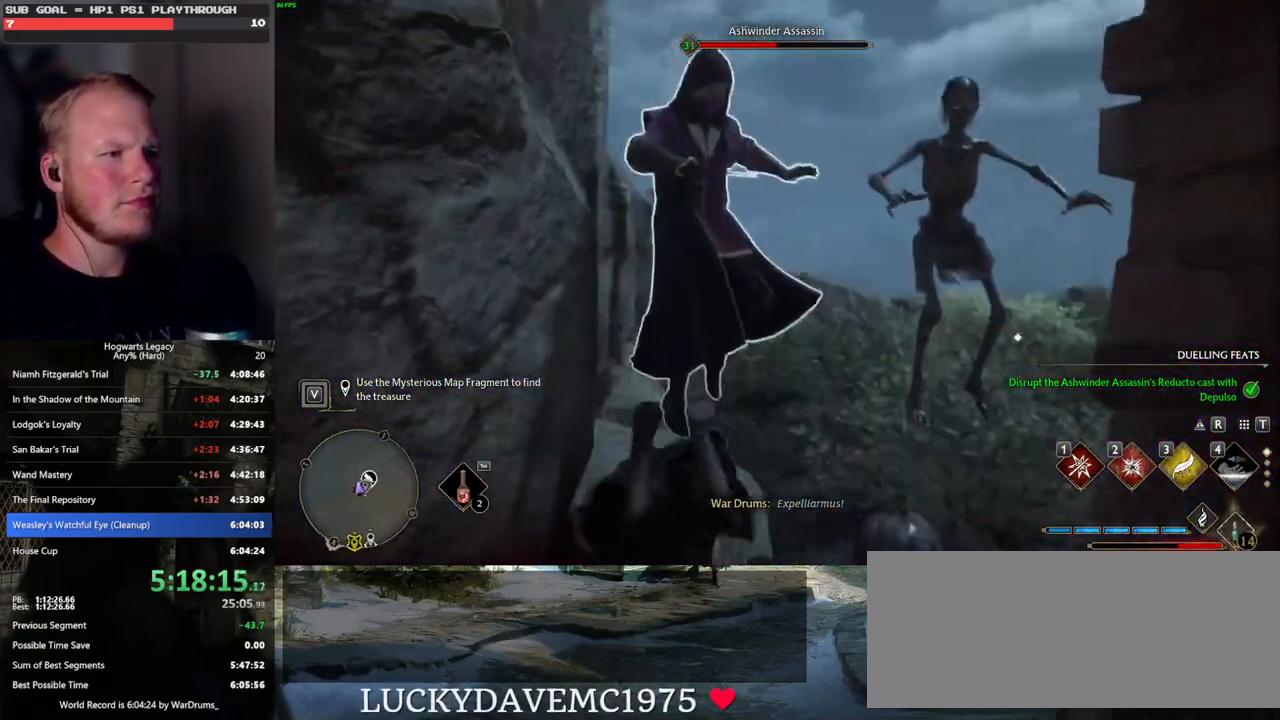
{"keys": ["w"], "mouse": [], "events": [[67, "d", "down"], [350, "d", "up"]]}